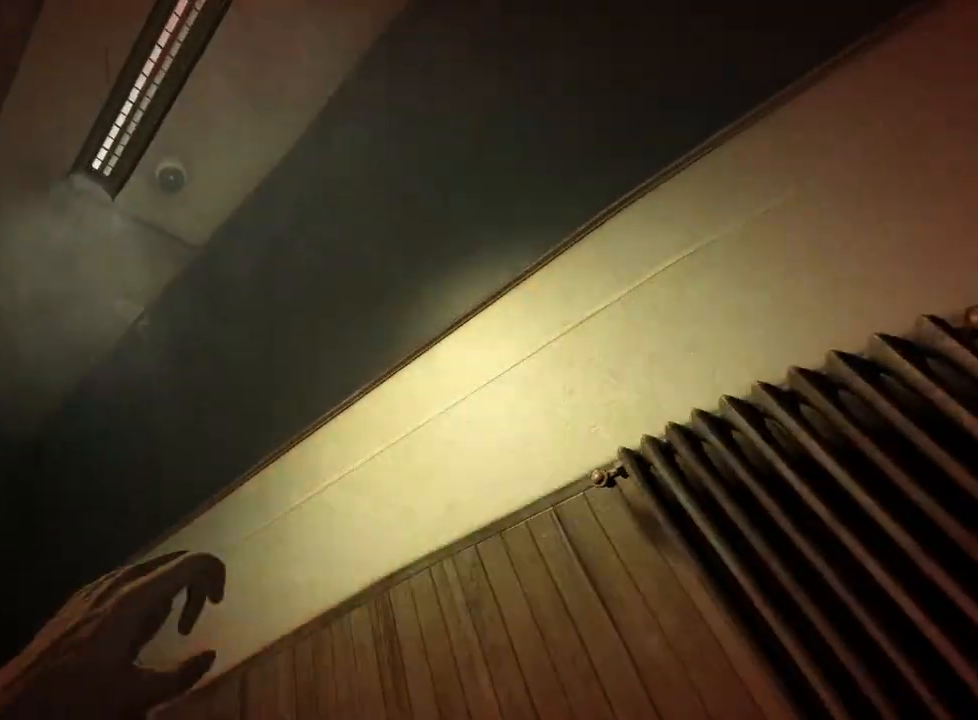
Gameplay with keyboard and mouse; each line is a JSON object with the keys and mouse buttons held at the frame after it. "events" lists presses ("down") and releases ("up") of "a", "ctrl", "d", "e", "f", "q", "r", "s", "shift", "space", "w", "mouse_left", "mouse_right", "mouse_mb4" and "mouse_mb5" between this image and that frame as [ms after this image, input, new state], when the widget could be followed in between. "mouse_left", "mouse_right", "mouse_mb4", "mouse_mb5" = the "left", "right", "mb4", "mb5" buttons of the "mouse" list. No other keys are recorded. Mouse movement is not recorded.
{"keys": ["shift", "w"], "mouse": [], "events": [[133, "shift", "down"], [133, "w", "down"]]}
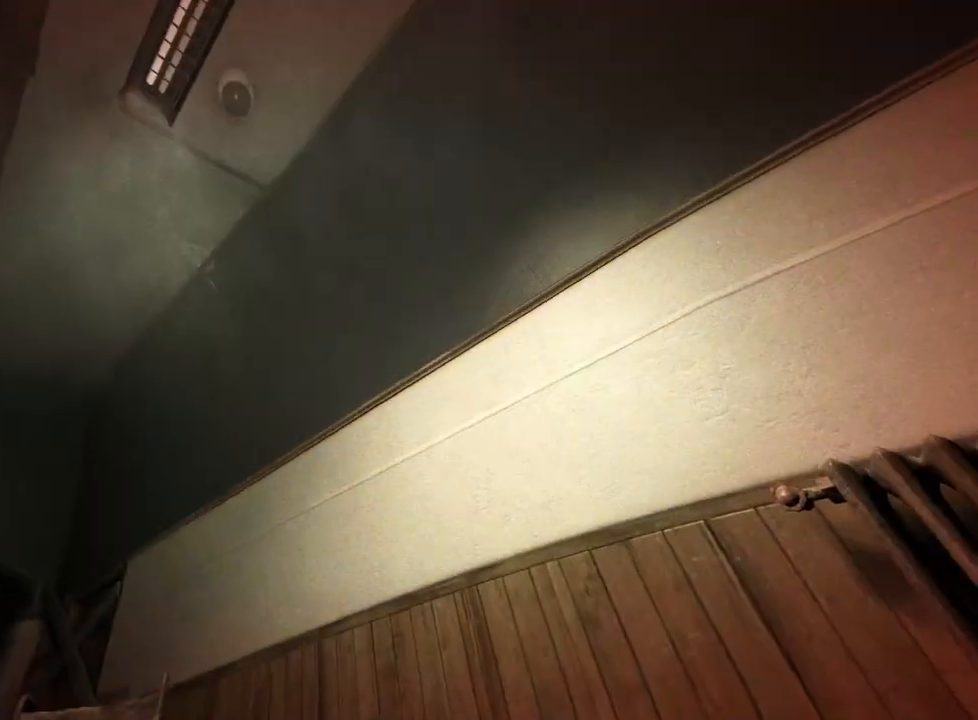
{"keys": ["shift", "w"], "mouse": [], "events": []}
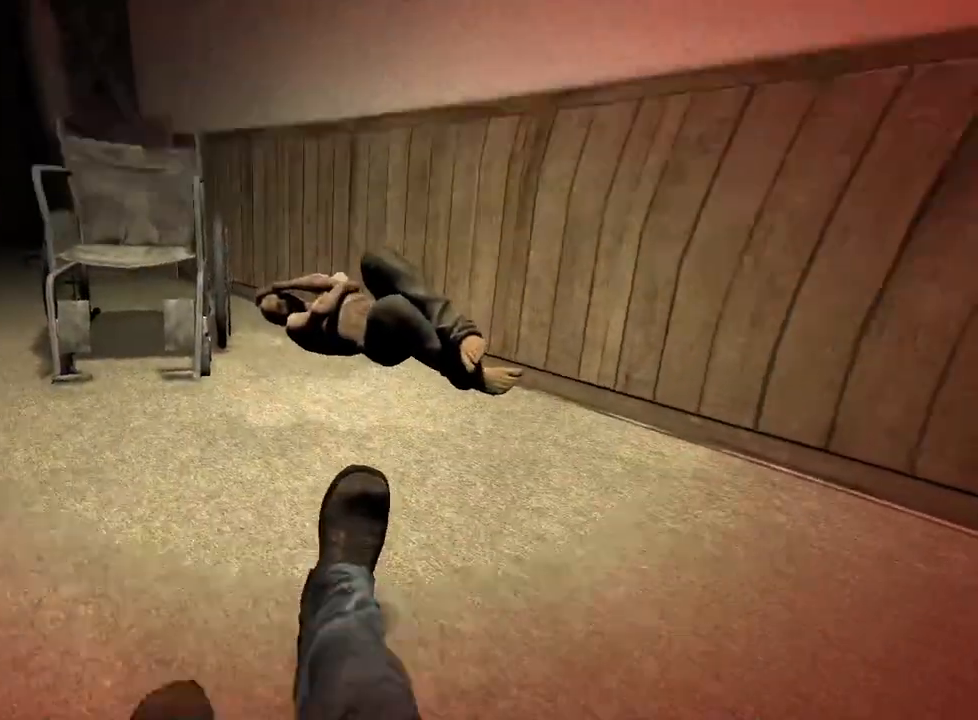
{"keys": ["shift", "w"], "mouse": [], "events": []}
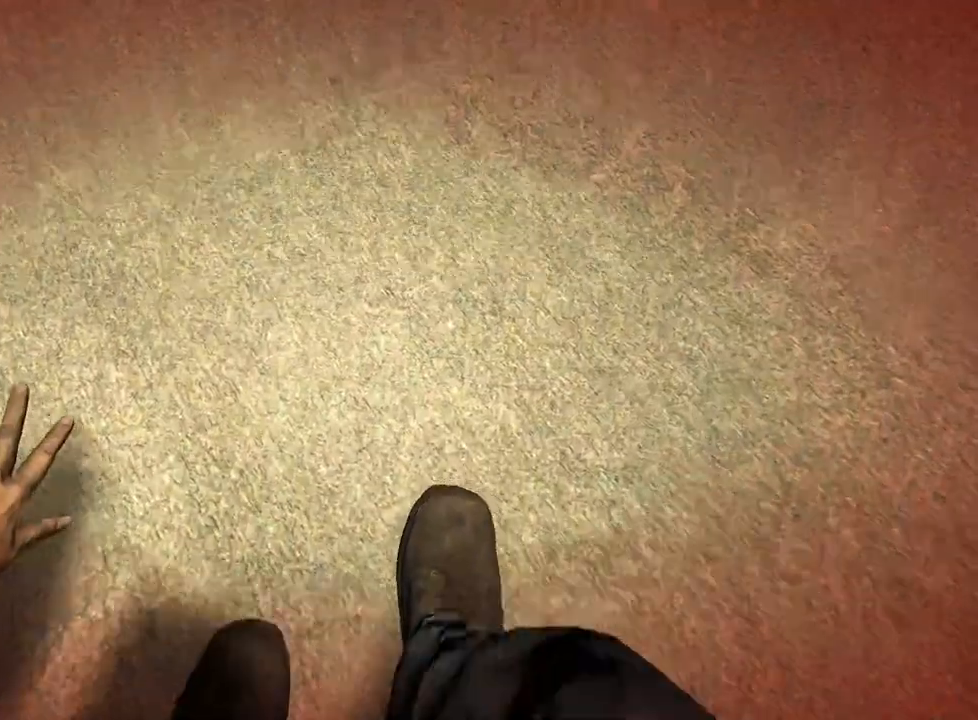
{"keys": ["shift", "w"], "mouse": [], "events": []}
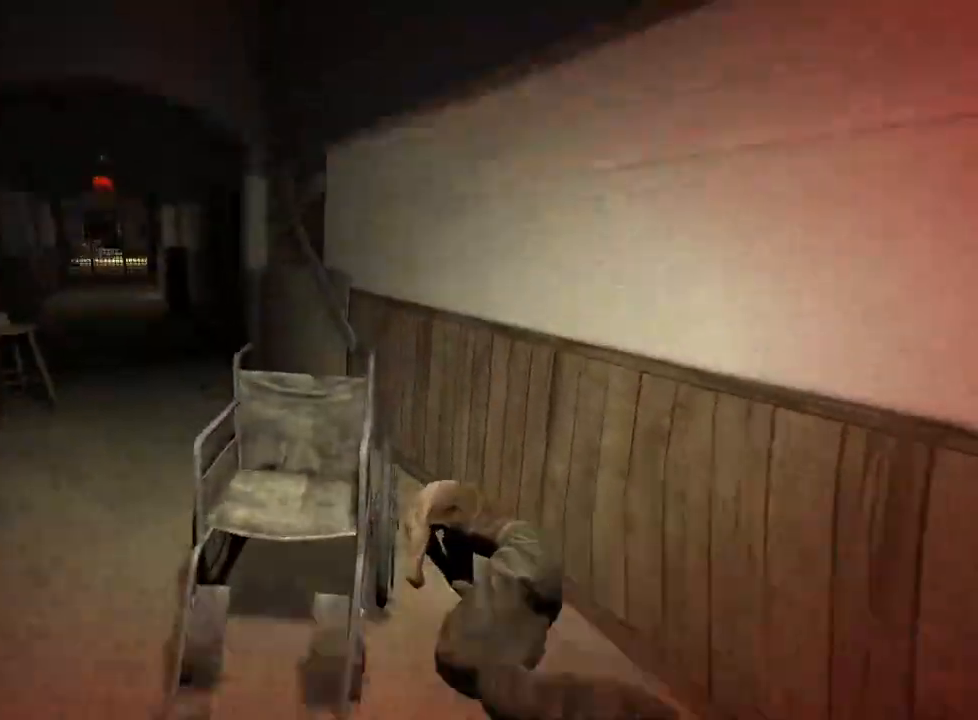
{"keys": ["shift", "w"], "mouse": [], "events": []}
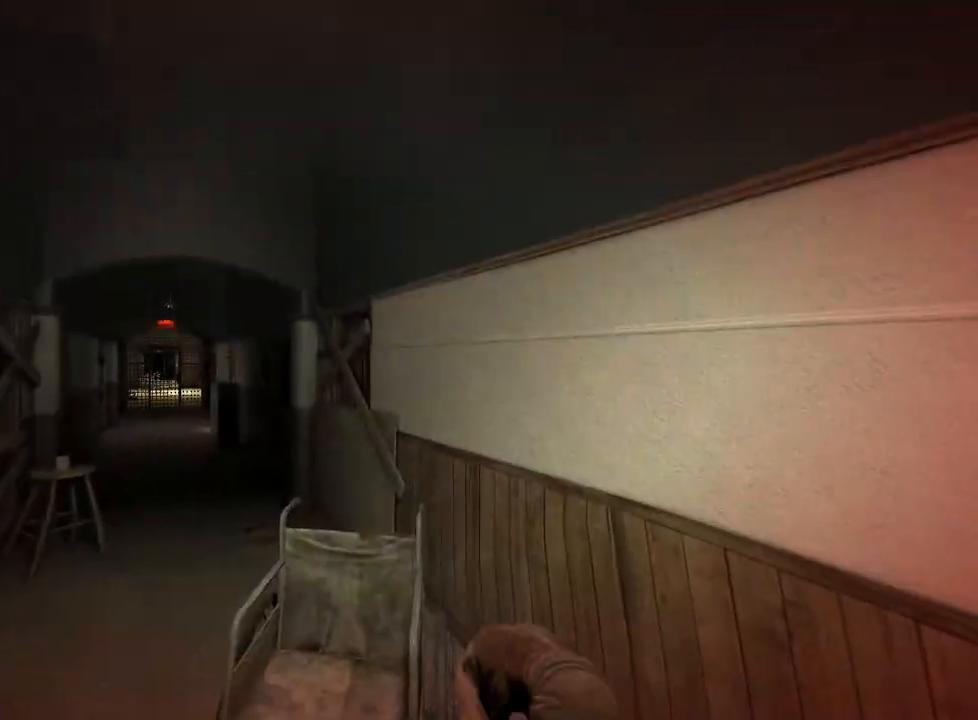
{"keys": ["shift", "w"], "mouse": [], "events": []}
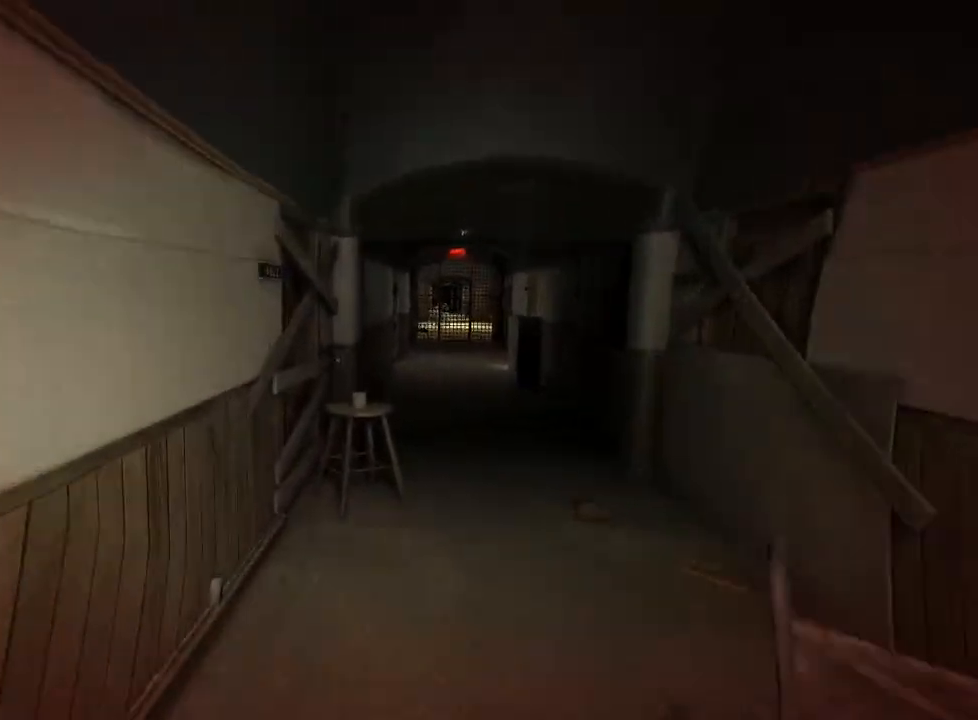
{"keys": ["shift", "w"], "mouse": [], "events": []}
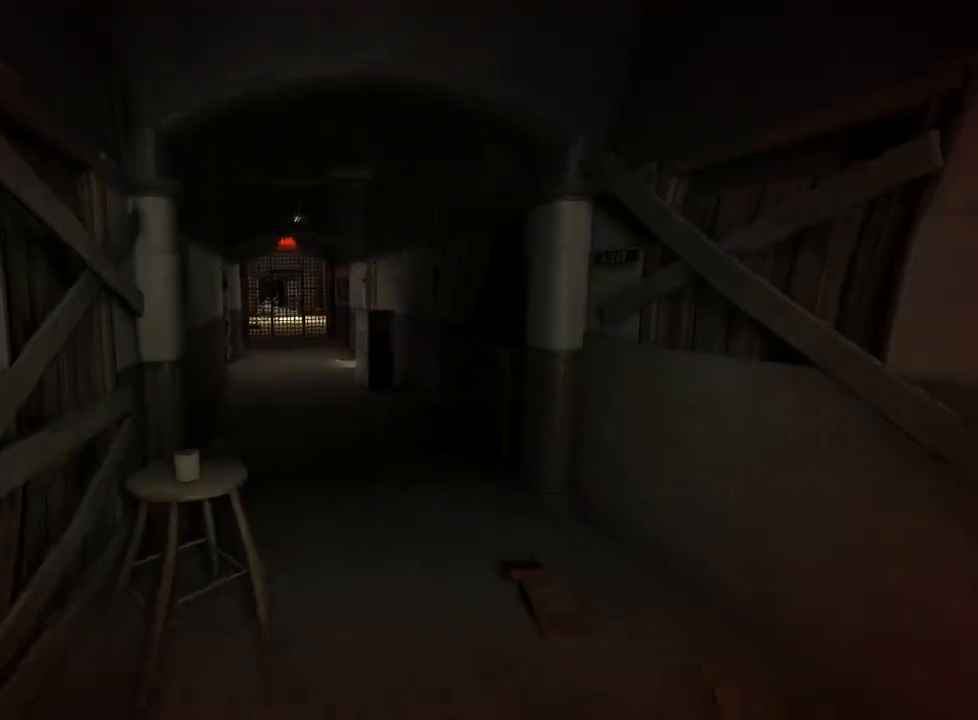
{"keys": ["shift", "w"], "mouse": [], "events": []}
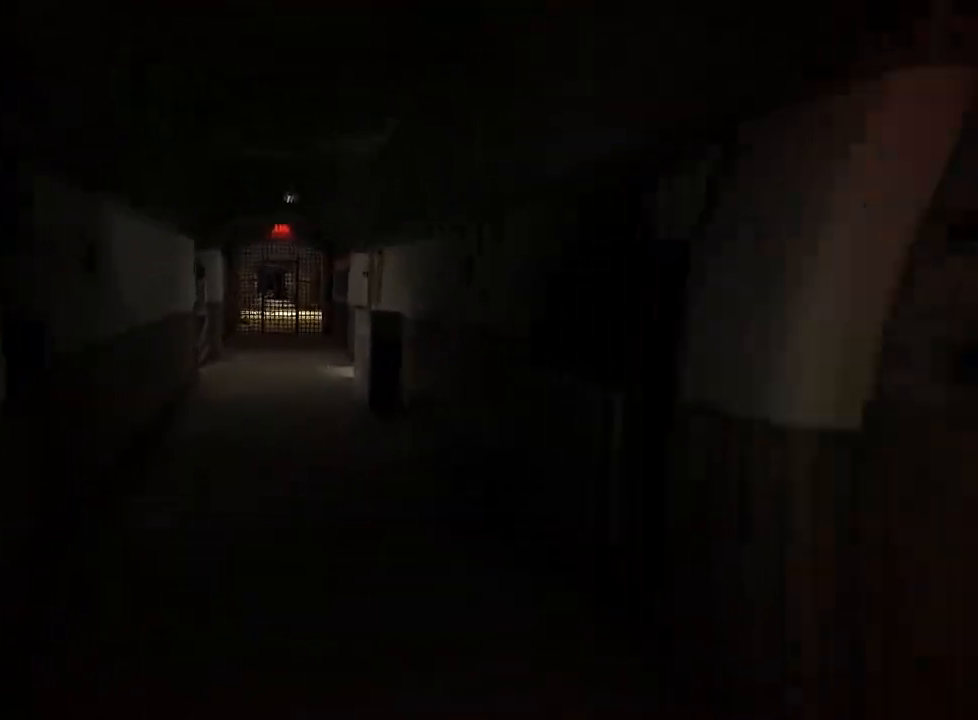
{"keys": ["shift", "w"], "mouse": [], "events": []}
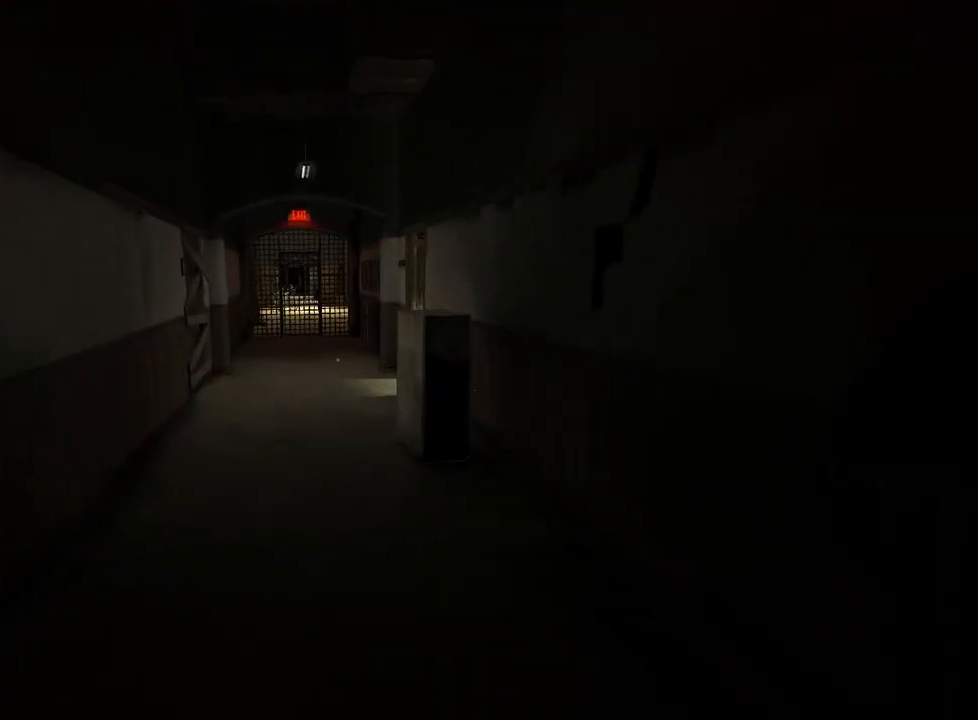
{"keys": ["shift", "w"], "mouse": [], "events": []}
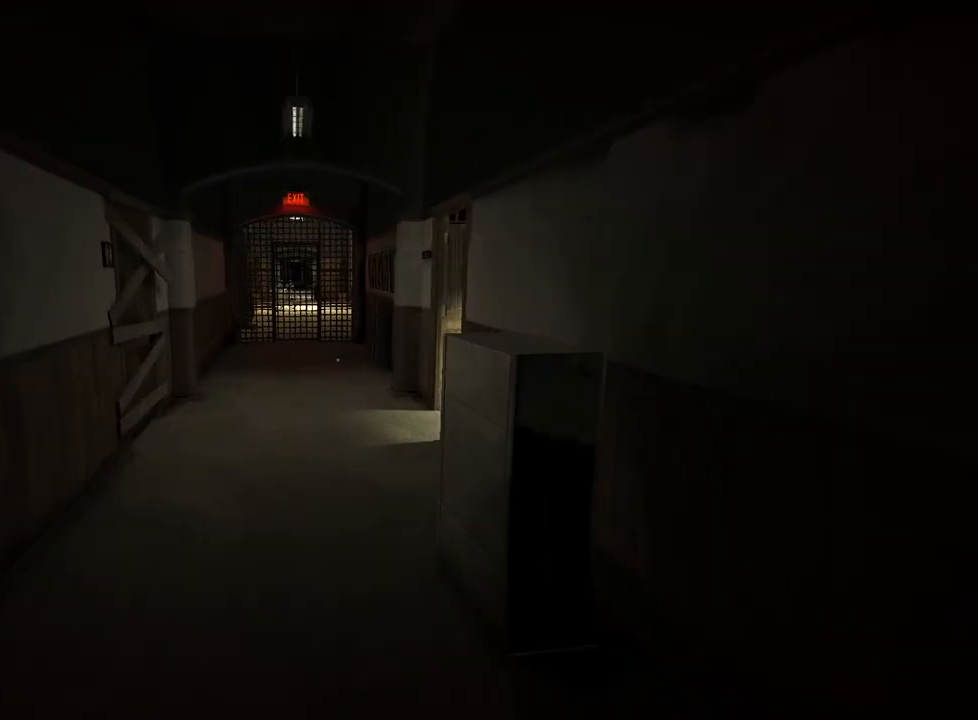
{"keys": ["shift", "w"], "mouse": [], "events": []}
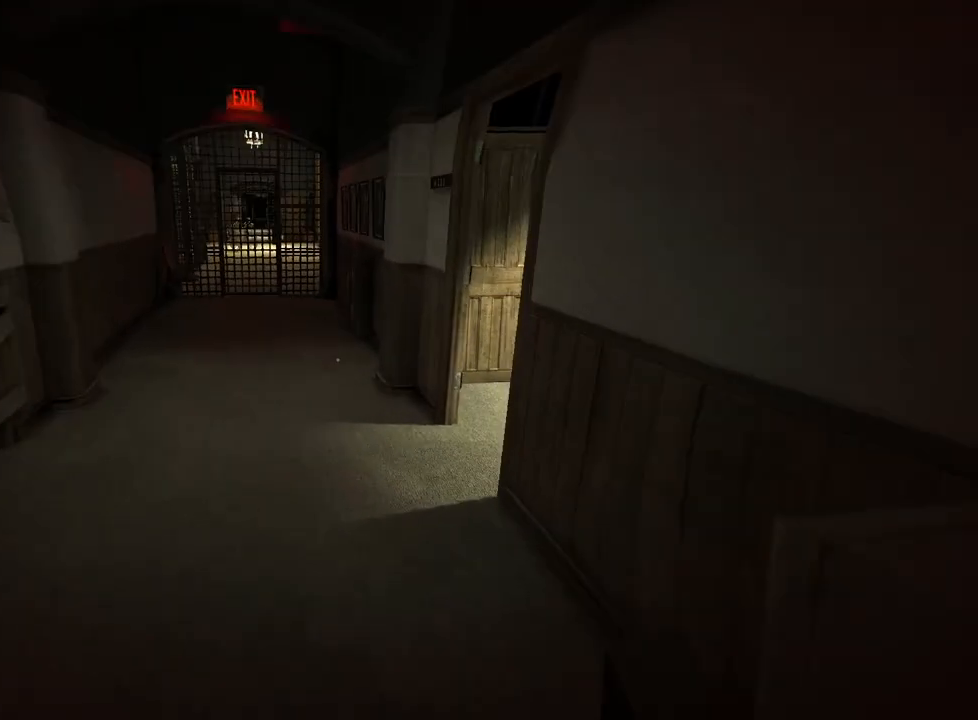
{"keys": ["shift", "w"], "mouse": [], "events": []}
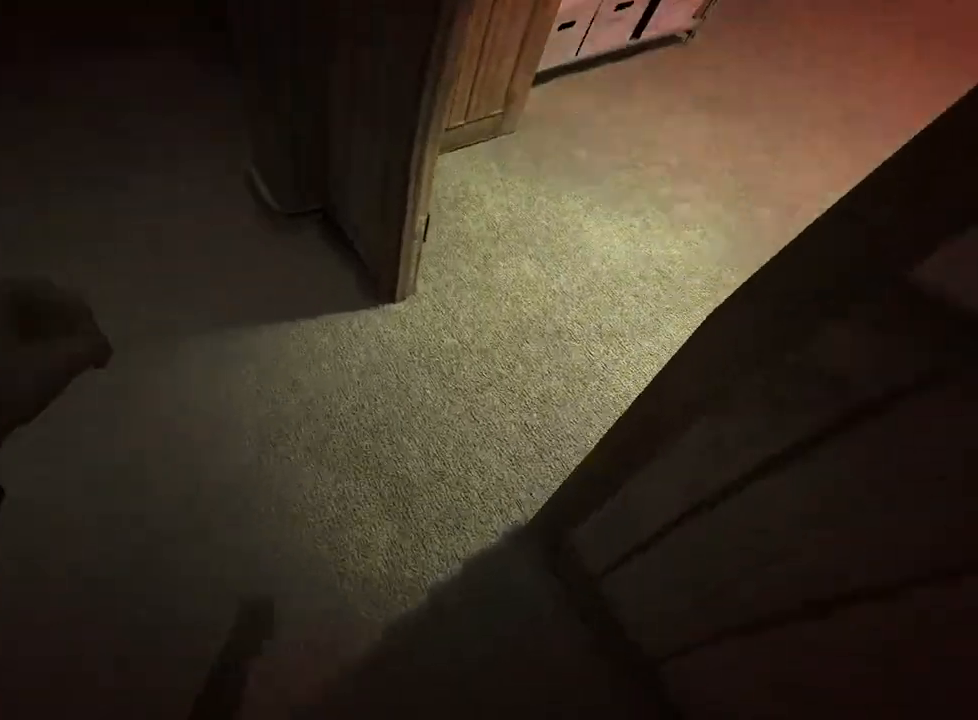
{"keys": ["shift", "w"], "mouse": [], "events": []}
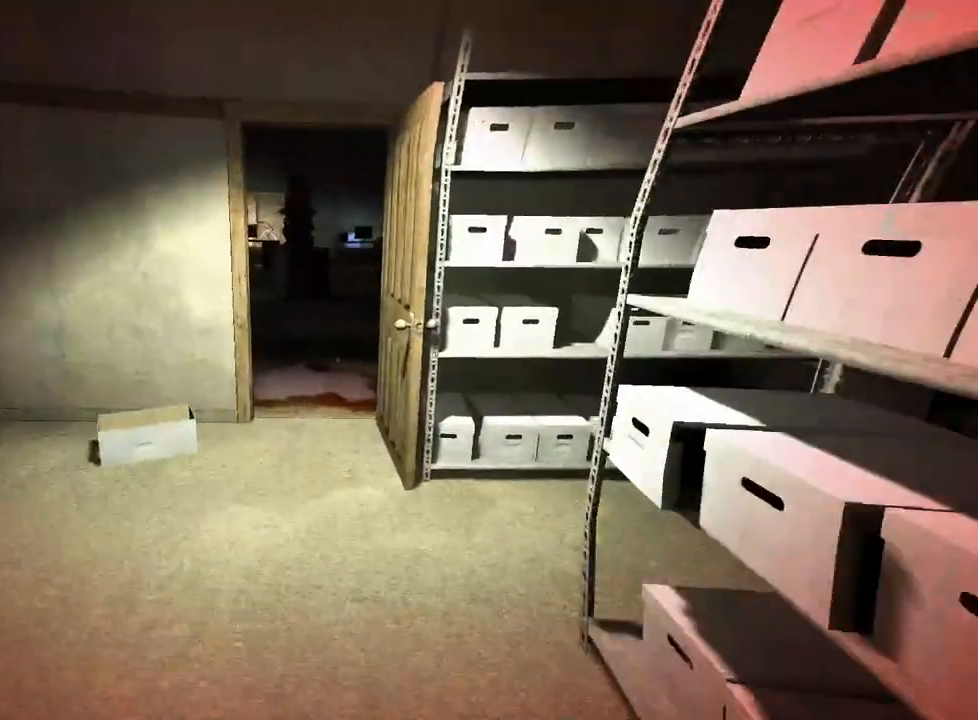
{"keys": ["shift", "w"], "mouse": [], "events": []}
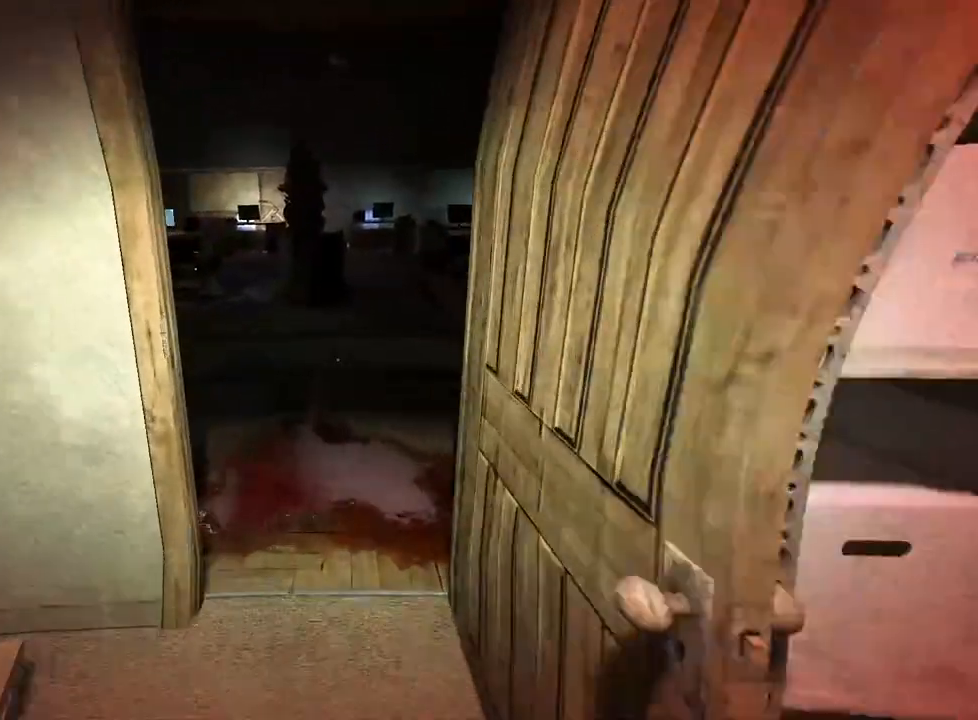
{"keys": ["shift", "w"], "mouse": [], "events": []}
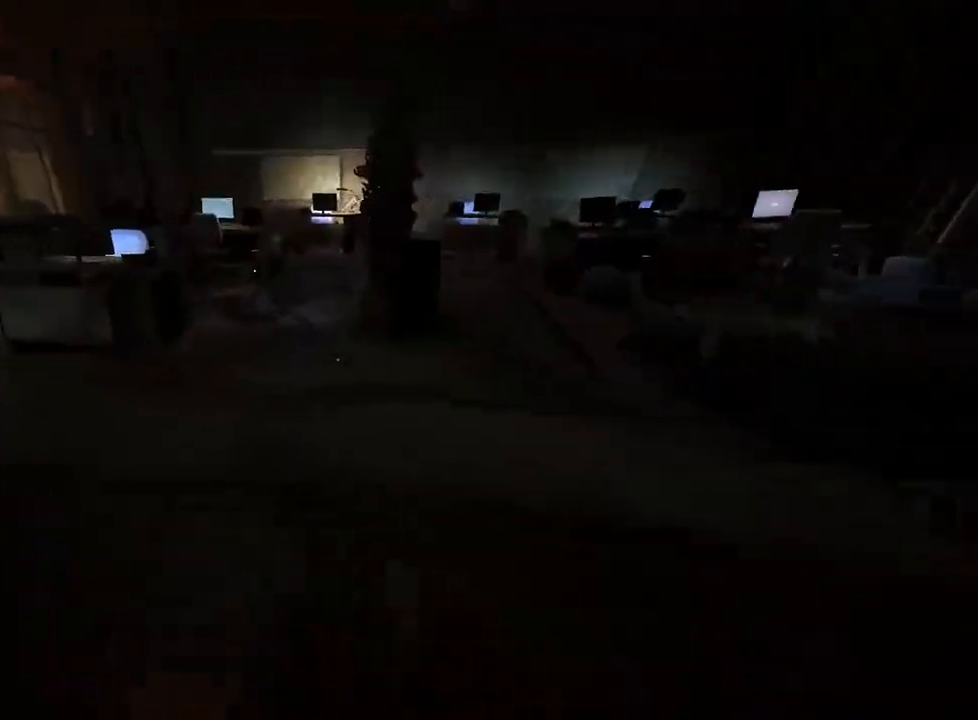
{"keys": ["shift", "w"], "mouse": [], "events": []}
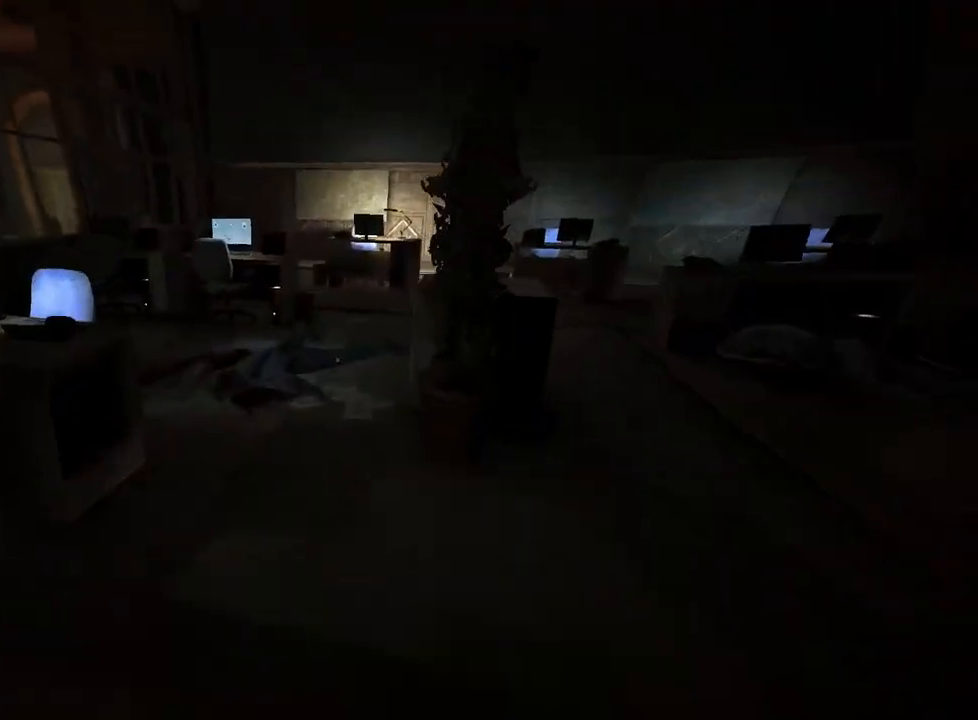
{"keys": ["shift", "w"], "mouse": [], "events": []}
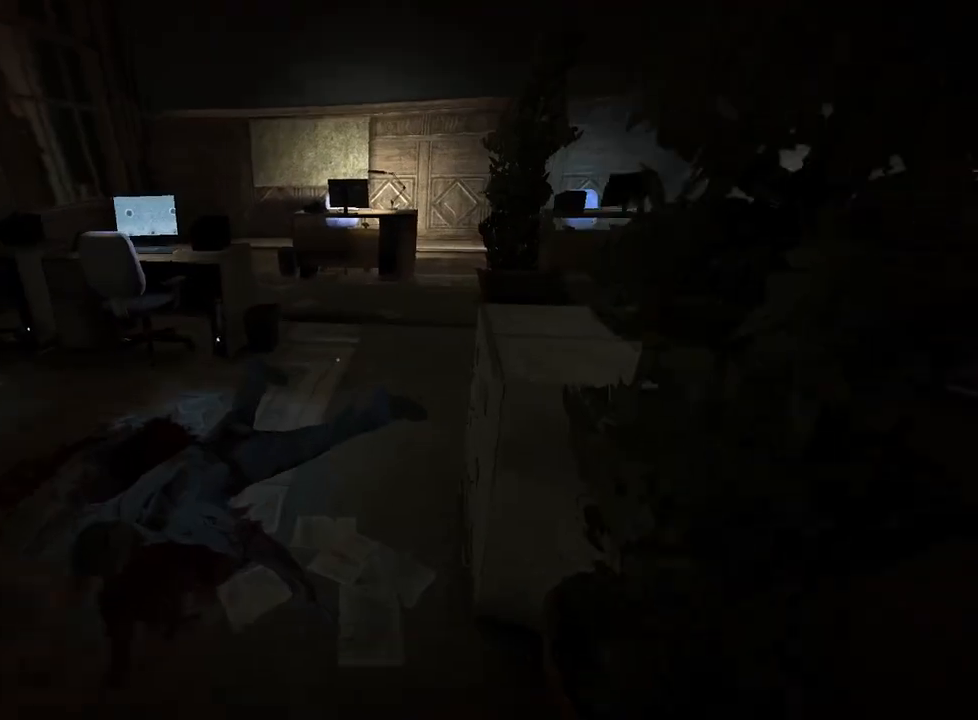
{"keys": ["shift", "w"], "mouse": [], "events": []}
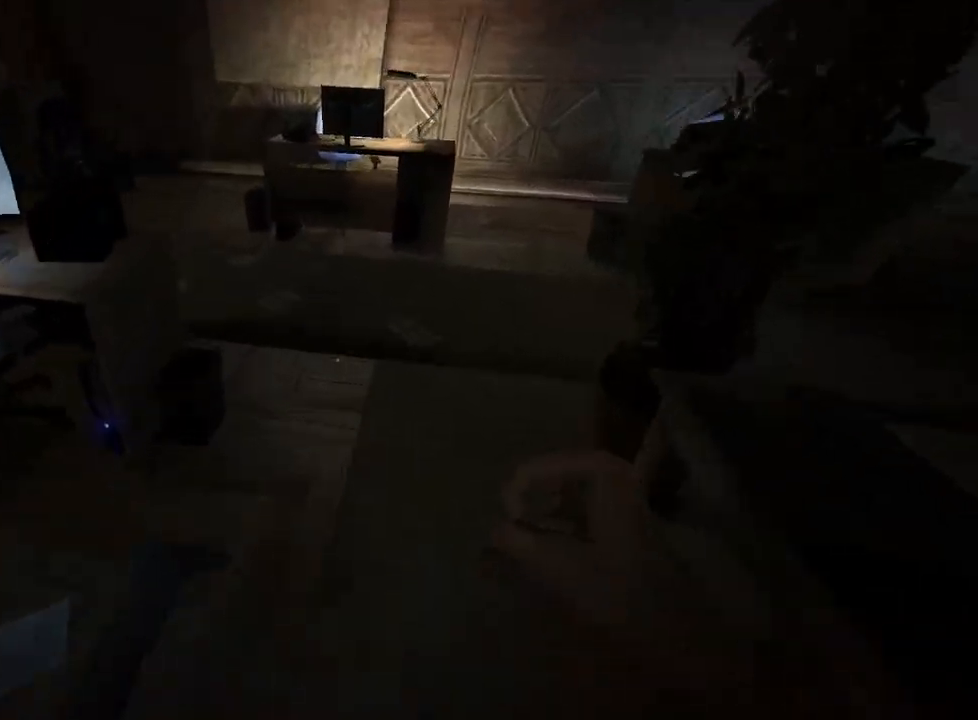
{"keys": ["shift", "w"], "mouse": [], "events": []}
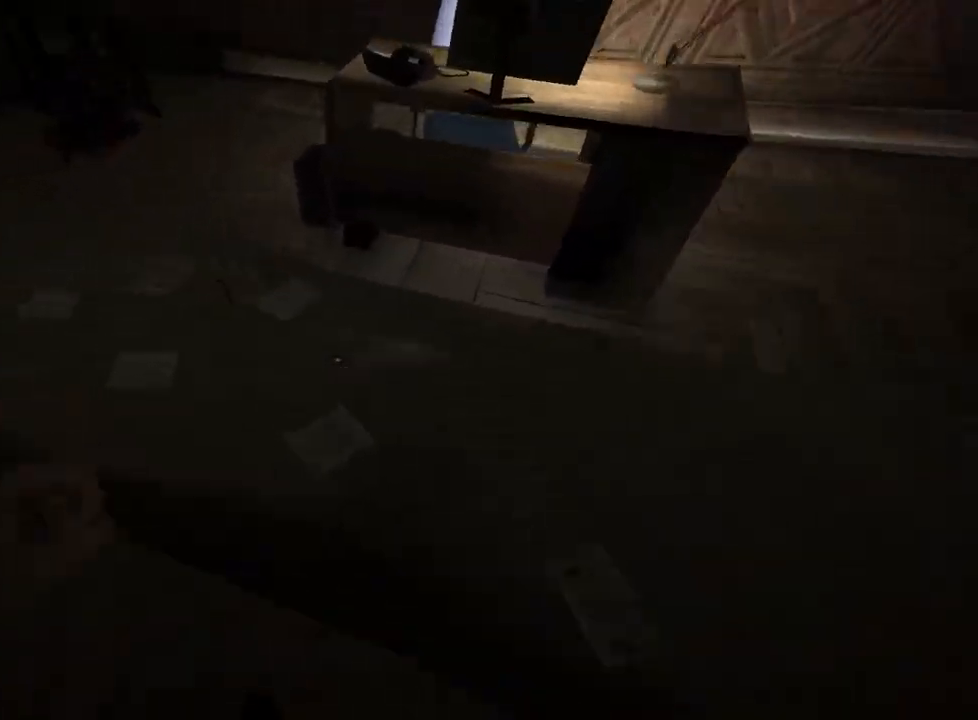
{"keys": ["shift", "w"], "mouse": [], "events": []}
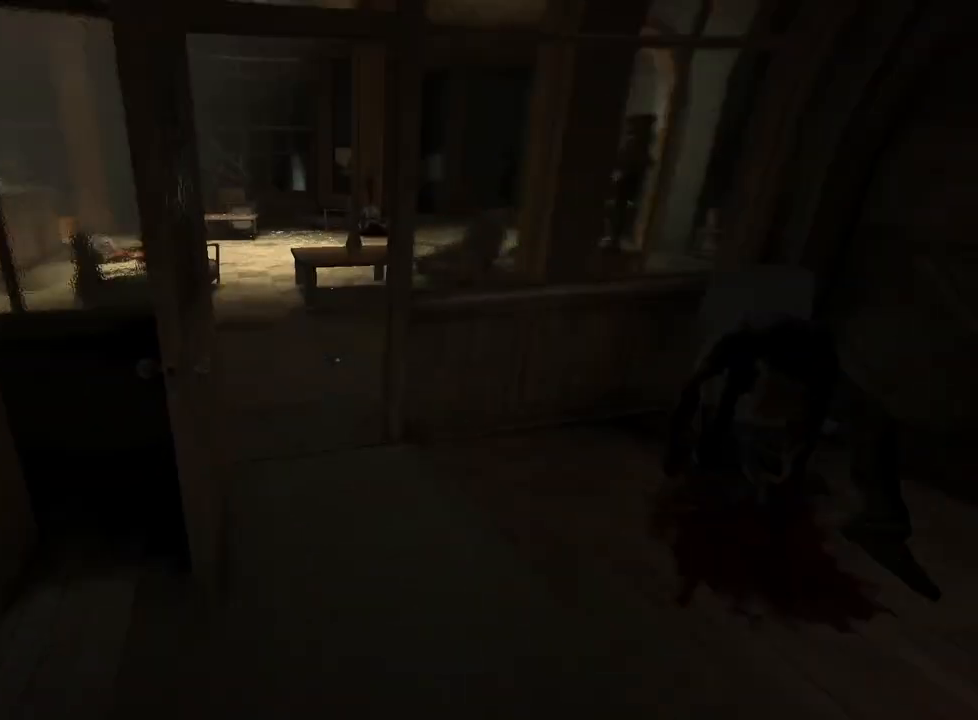
{"keys": ["shift", "w"], "mouse": [], "events": []}
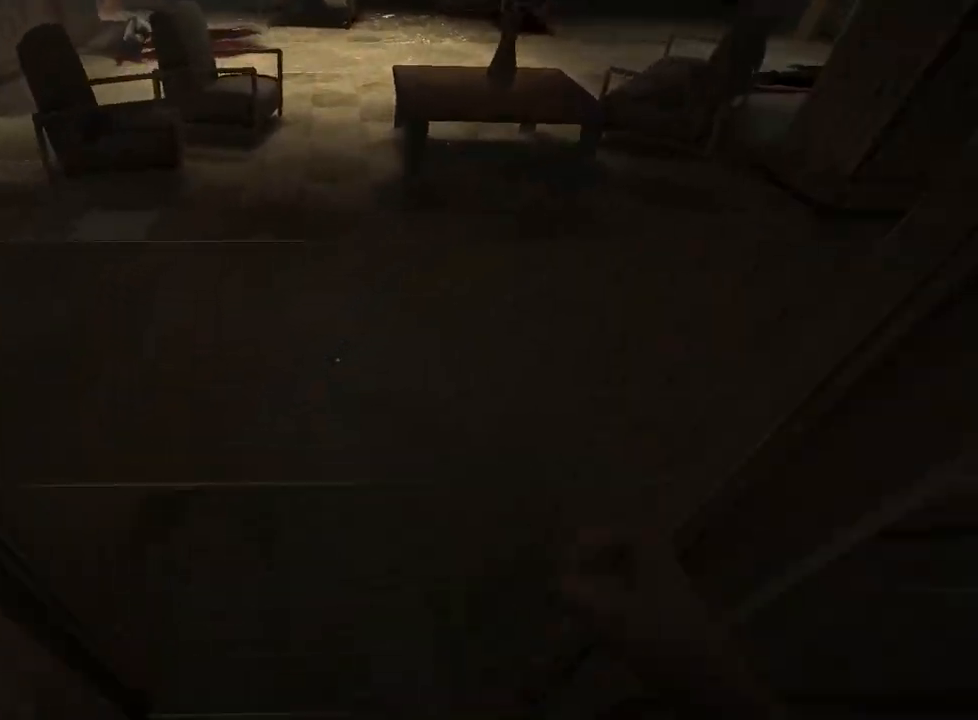
{"keys": ["shift", "w"], "mouse": [], "events": []}
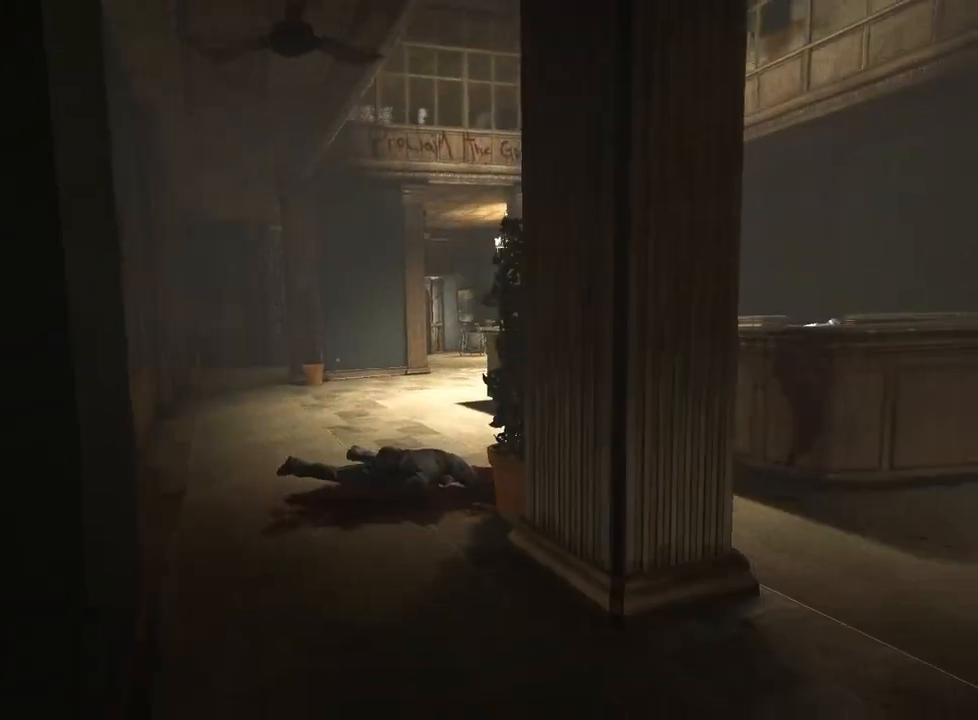
{"keys": ["shift", "w"], "mouse": [], "events": []}
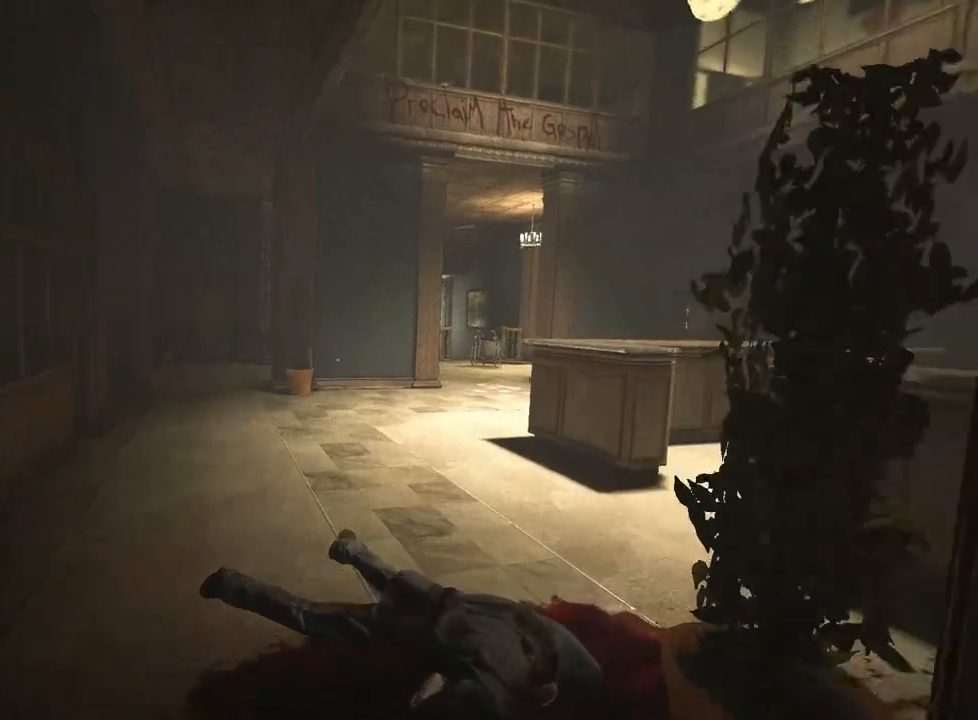
{"keys": ["shift", "w"], "mouse": [], "events": []}
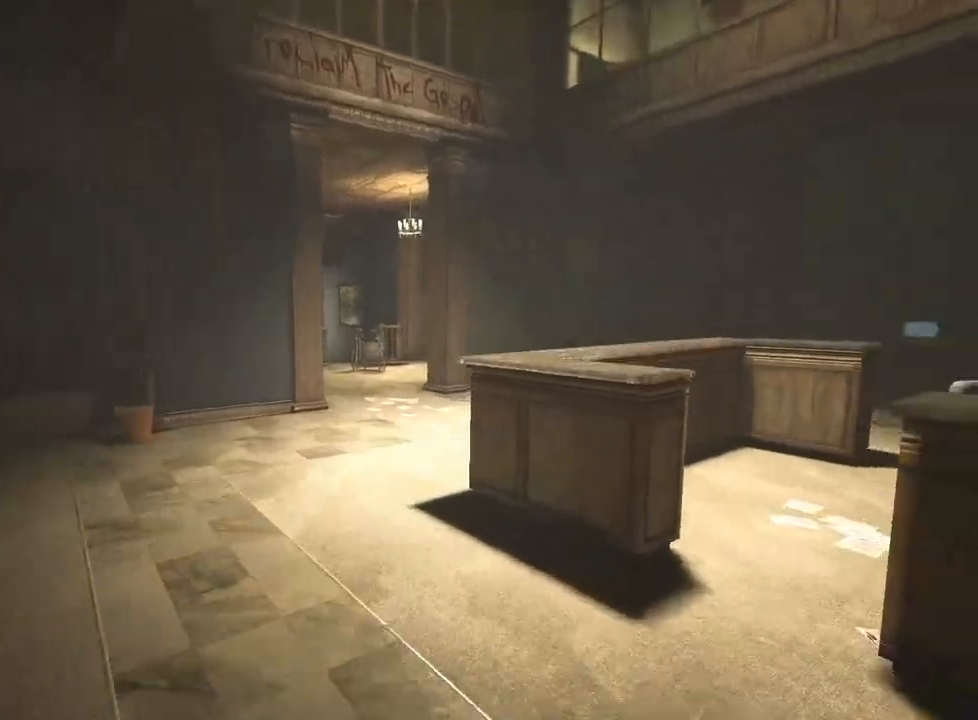
{"keys": ["shift", "w"], "mouse": [], "events": []}